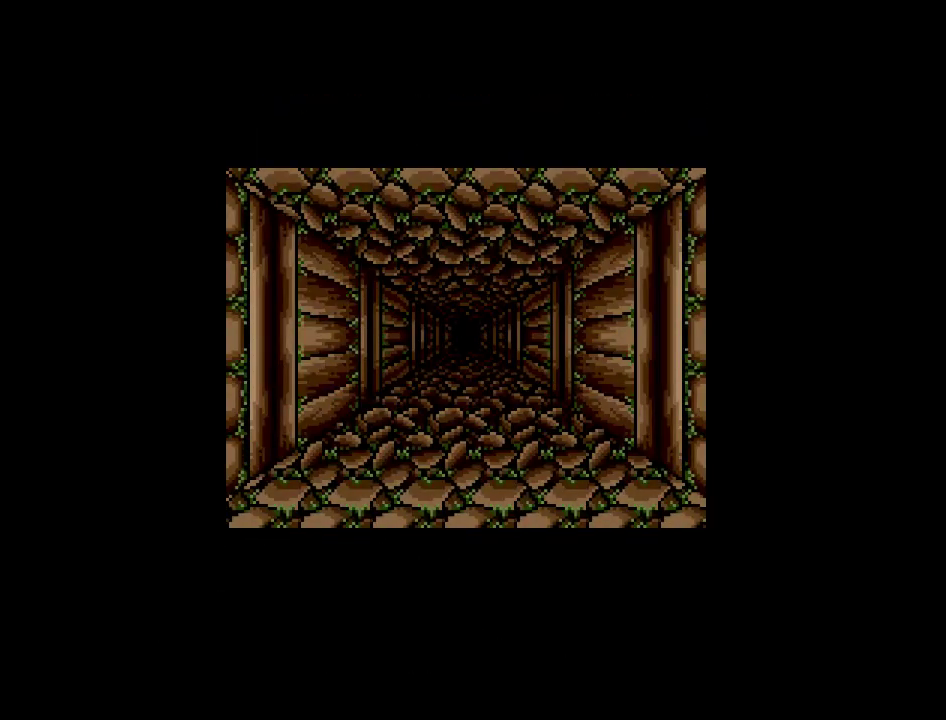
Gameplay with a controller (Nintendo layout); each line is a JSON object with the inputs held at the frame after it. "events" lists button and stick changes between this image and that frame as [ms after this image, input, new state], when the widget could be followed in between. Not read: A B L3 R3 X Y other_buttons.
{"buttons": [], "events": [[267, "DPAD_UP", "down"], [433, "DPAD_UP", "up"]]}
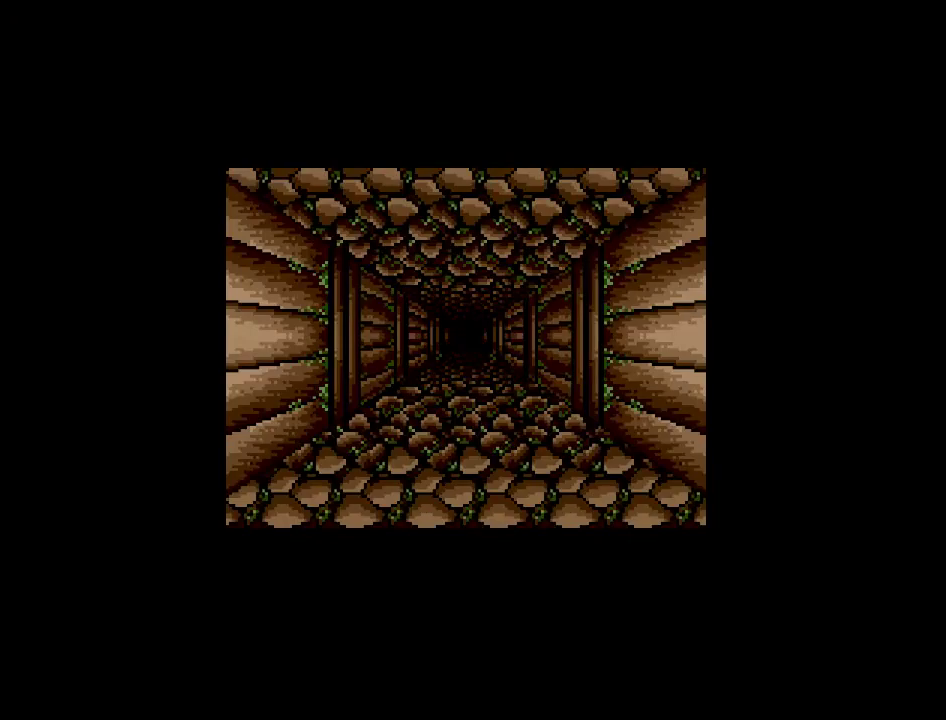
{"buttons": [], "events": []}
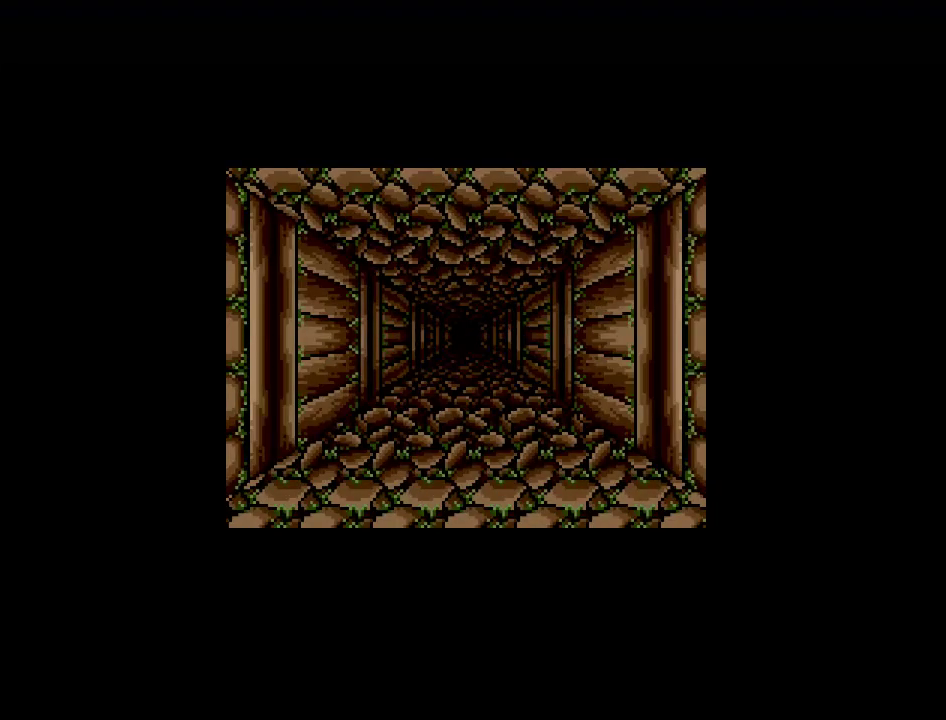
{"buttons": [], "events": []}
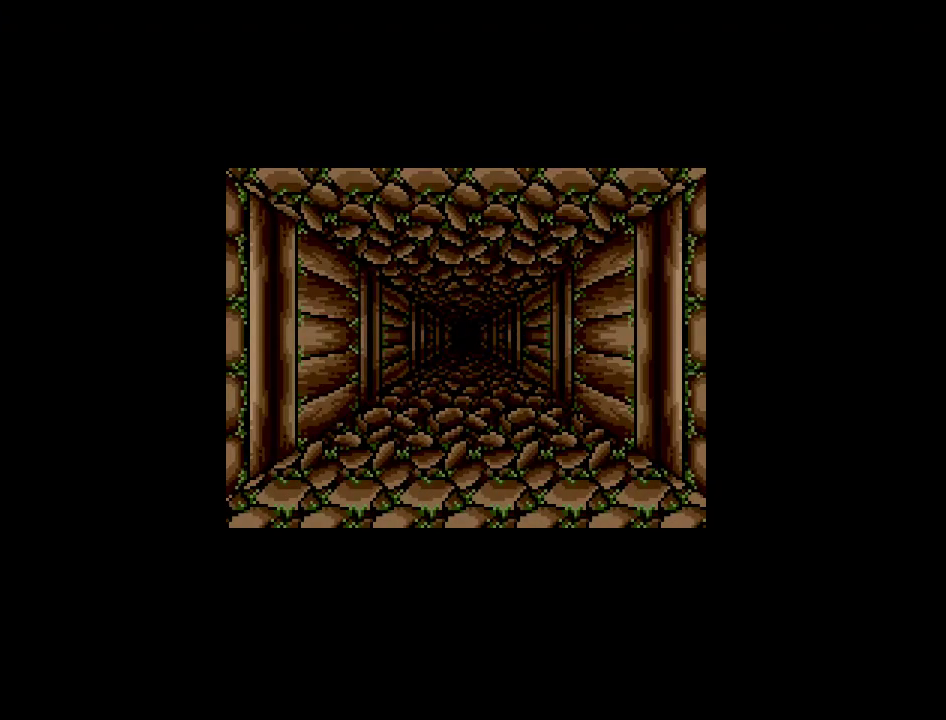
{"buttons": [], "events": [[250, "DPAD_UP", "down"], [417, "DPAD_UP", "up"]]}
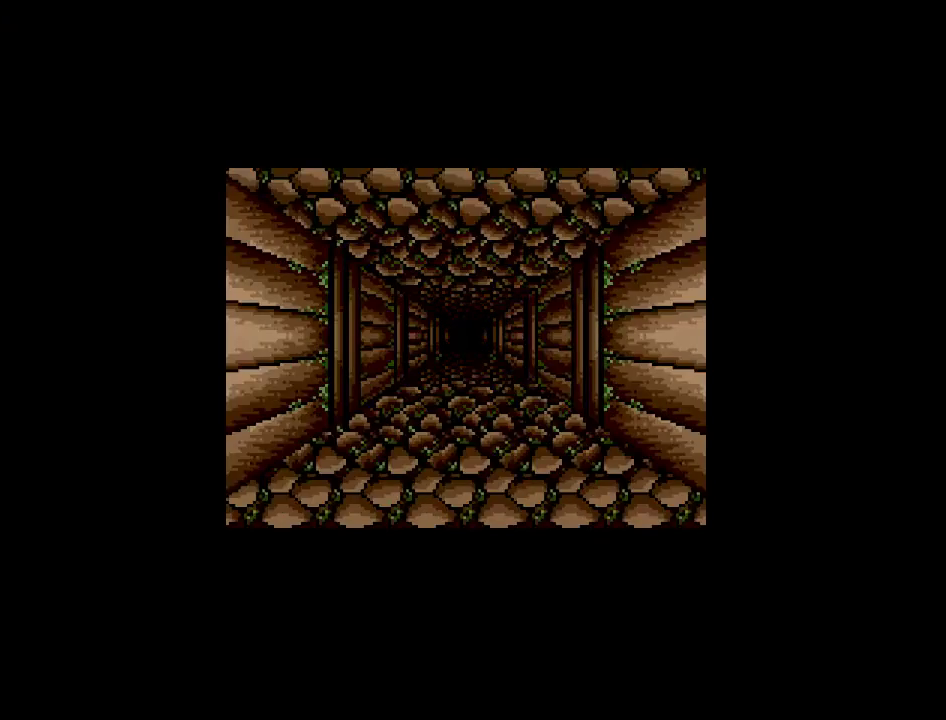
{"buttons": [], "events": []}
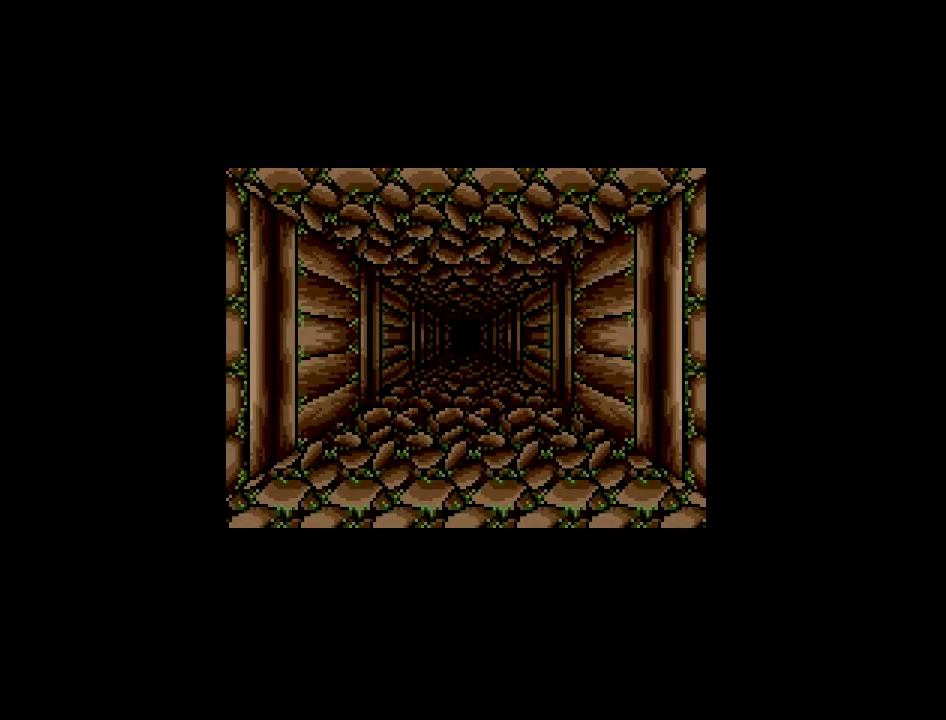
{"buttons": [], "events": [[17, "DPAD_UP", "down"], [217, "DPAD_UP", "up"]]}
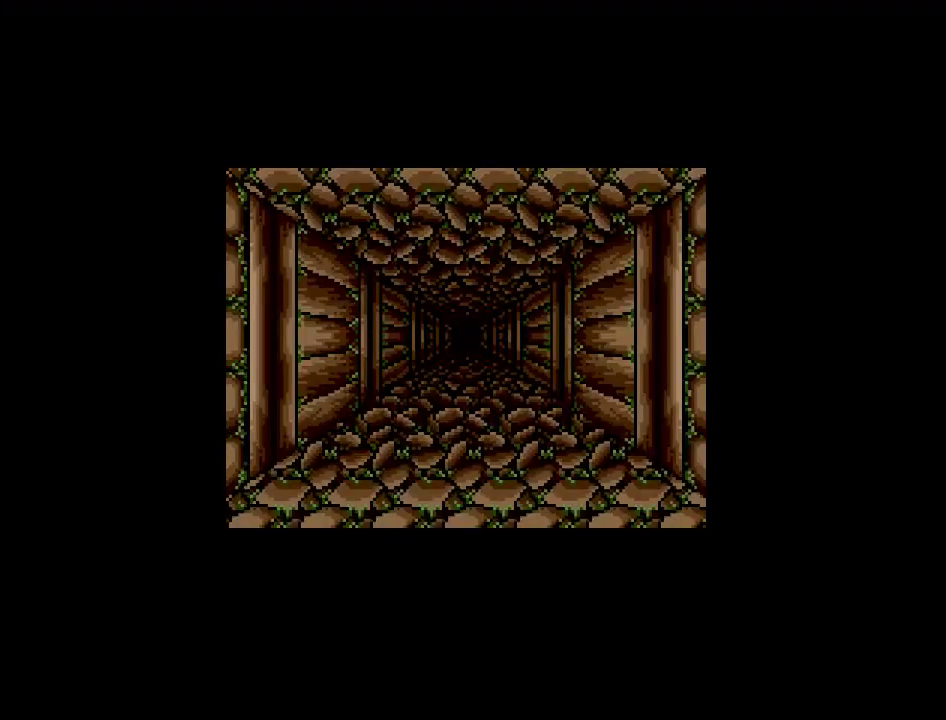
{"buttons": [], "events": [[267, "DPAD_UP", "down"], [433, "DPAD_UP", "up"]]}
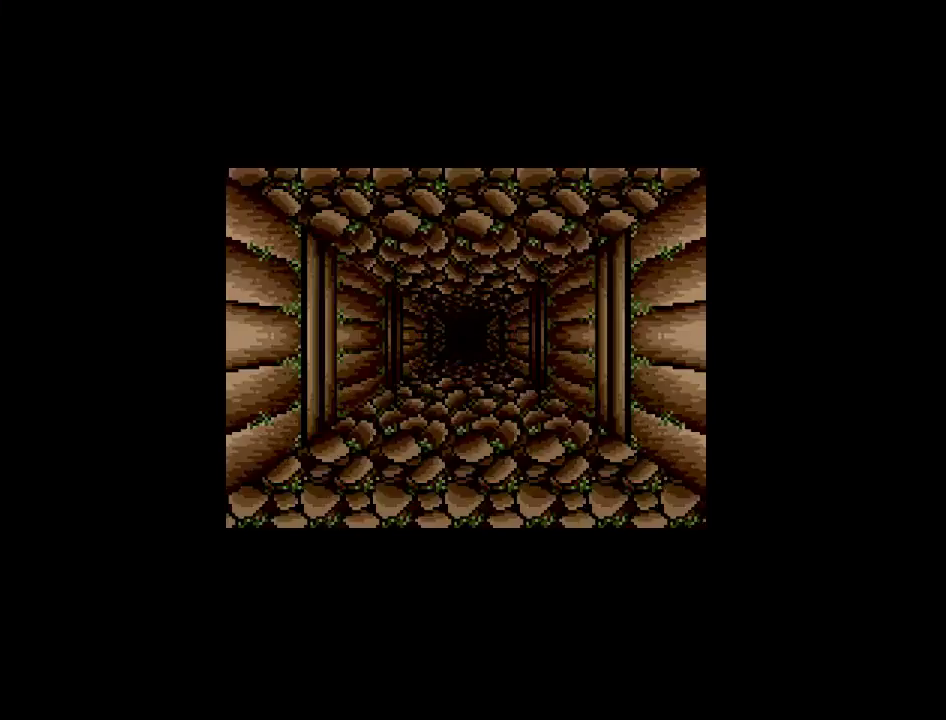
{"buttons": ["DPAD_UP"], "events": [[367, "DPAD_UP", "down"]]}
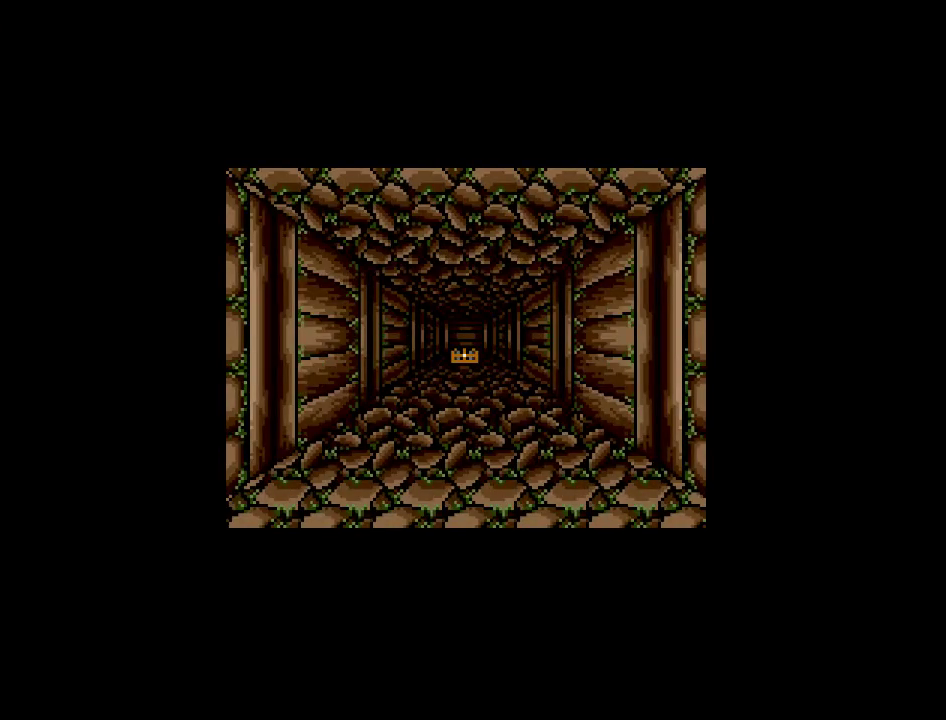
{"buttons": ["DPAD_UP"], "events": [[100, "DPAD_UP", "up"], [483, "DPAD_UP", "down"]]}
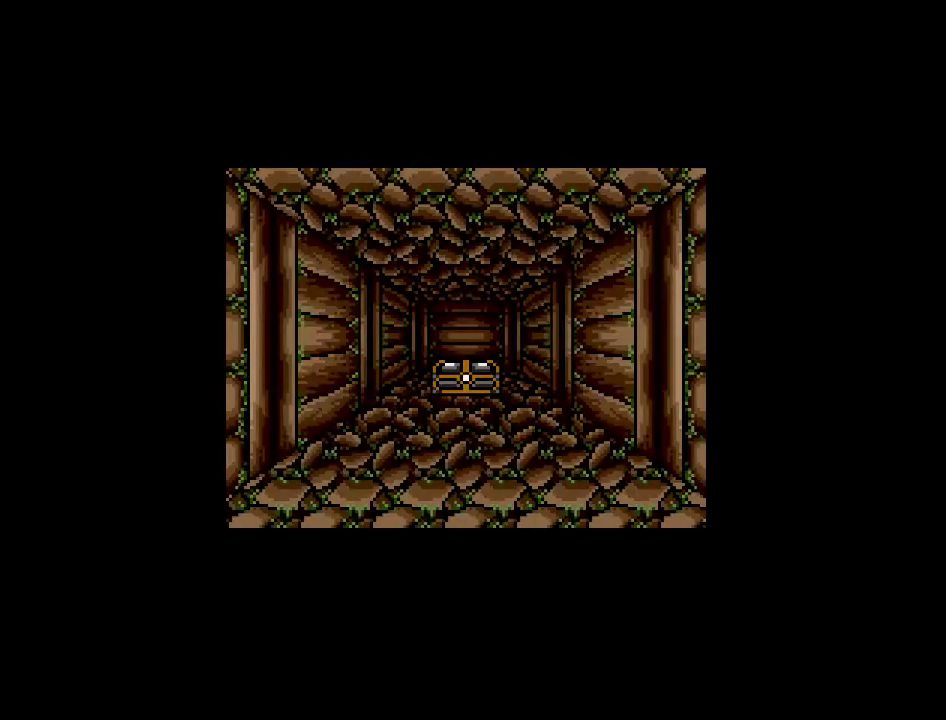
{"buttons": [], "events": [[133, "DPAD_UP", "up"]]}
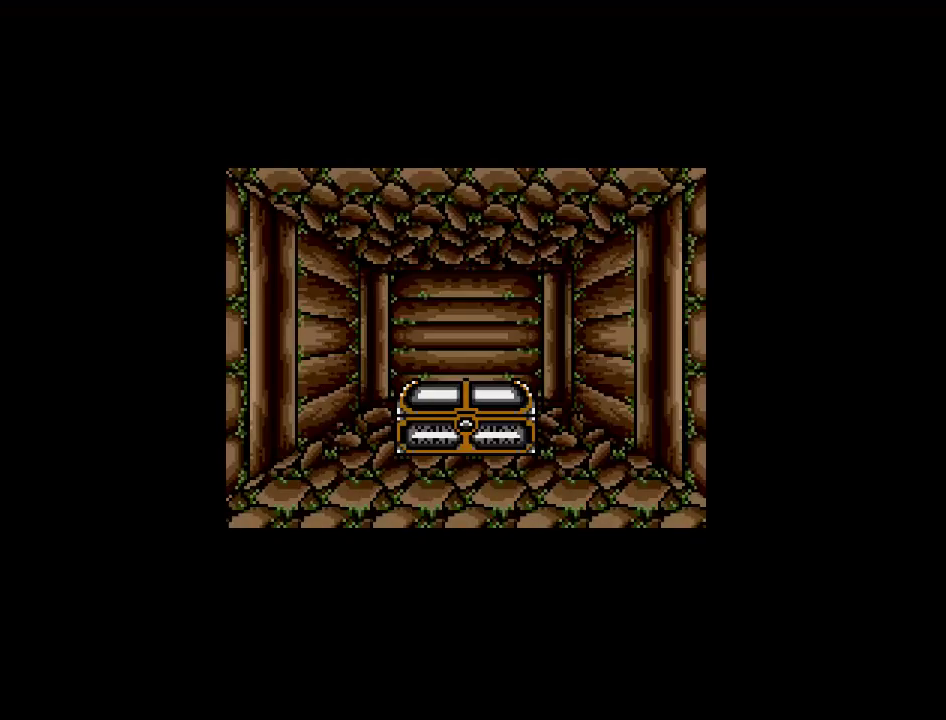
{"buttons": [], "events": [[150, "DPAD_UP", "down"], [283, "DPAD_UP", "up"], [350, "DPAD_UP", "down"], [483, "DPAD_UP", "up"]]}